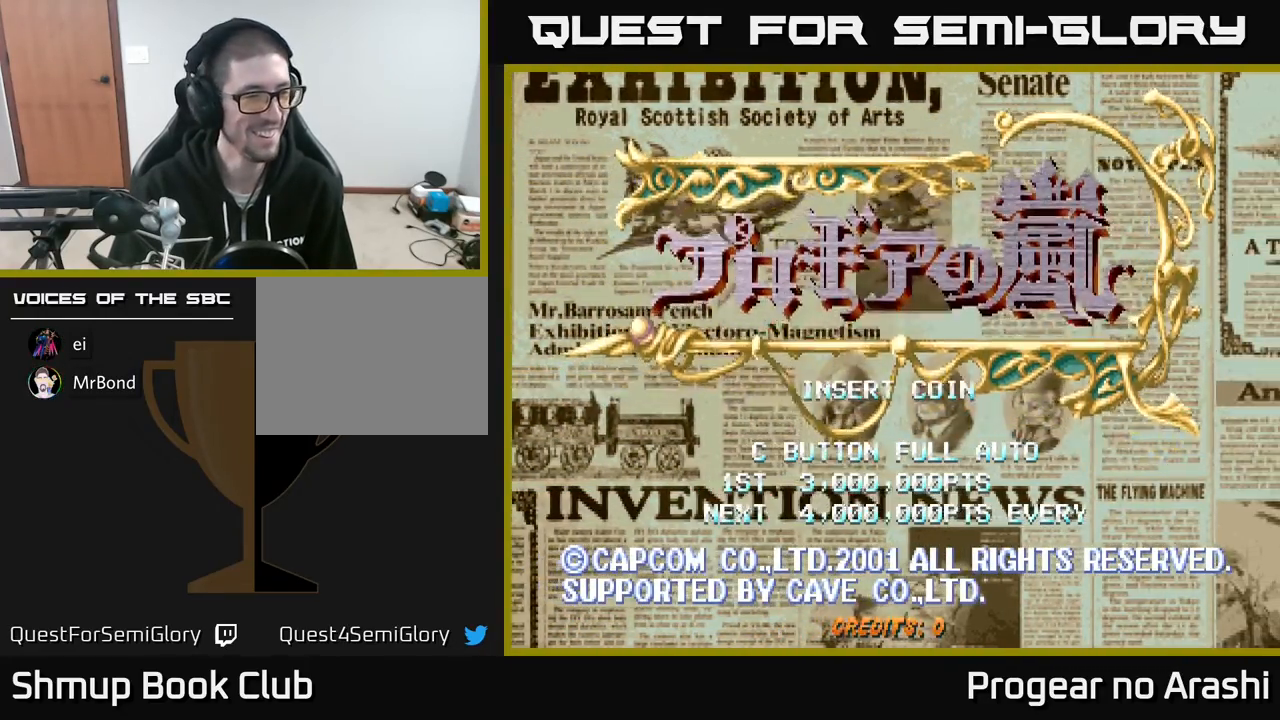
Gameplay with a controller (Xbox layout); each line is a JSON object with the inputs held at the frame after it. "events" lists button and stick changes between this image and that frame as [ms after this image, input, new state], when the widget could be followed in between. Not read: right_stick.
{"buttons": [], "left_stick": "center", "events": [[300, "SELECT", "down"], [383, "SELECT", "up"]]}
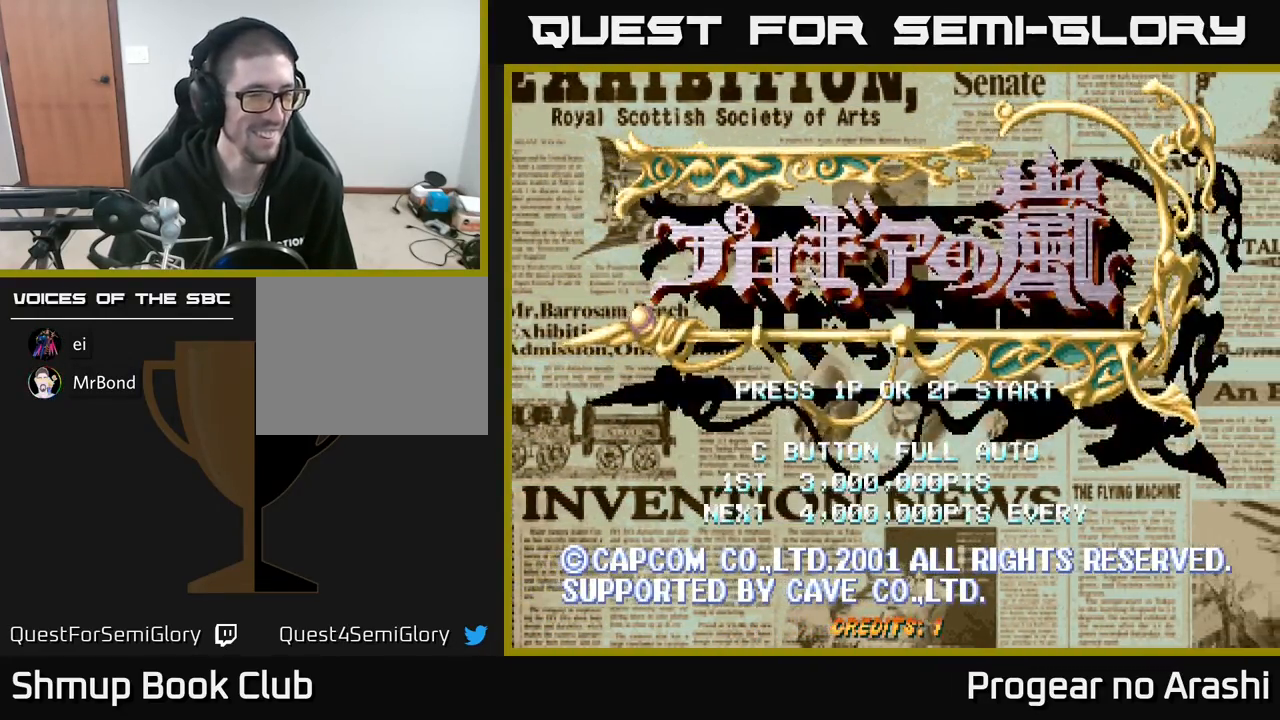
{"buttons": [], "left_stick": "center", "events": []}
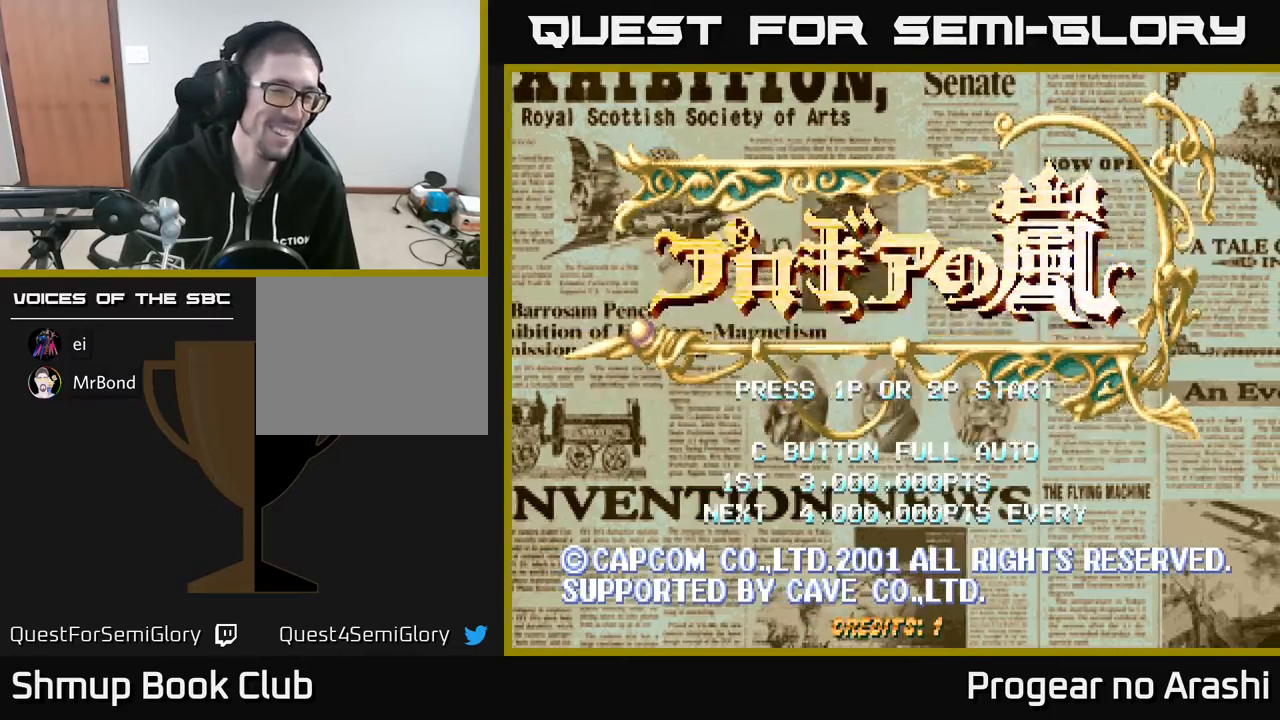
{"buttons": [], "left_stick": "center", "events": []}
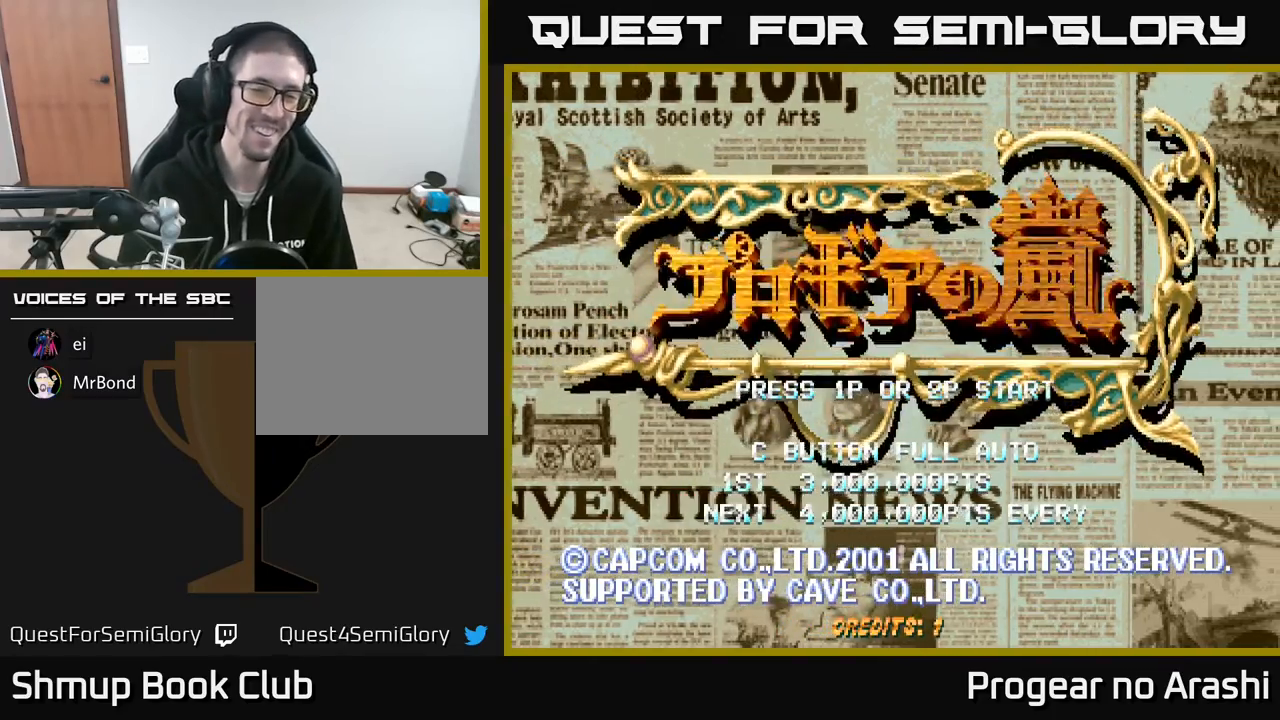
{"buttons": [], "left_stick": "center", "events": [[233, "START", "down"], [400, "START", "up"]]}
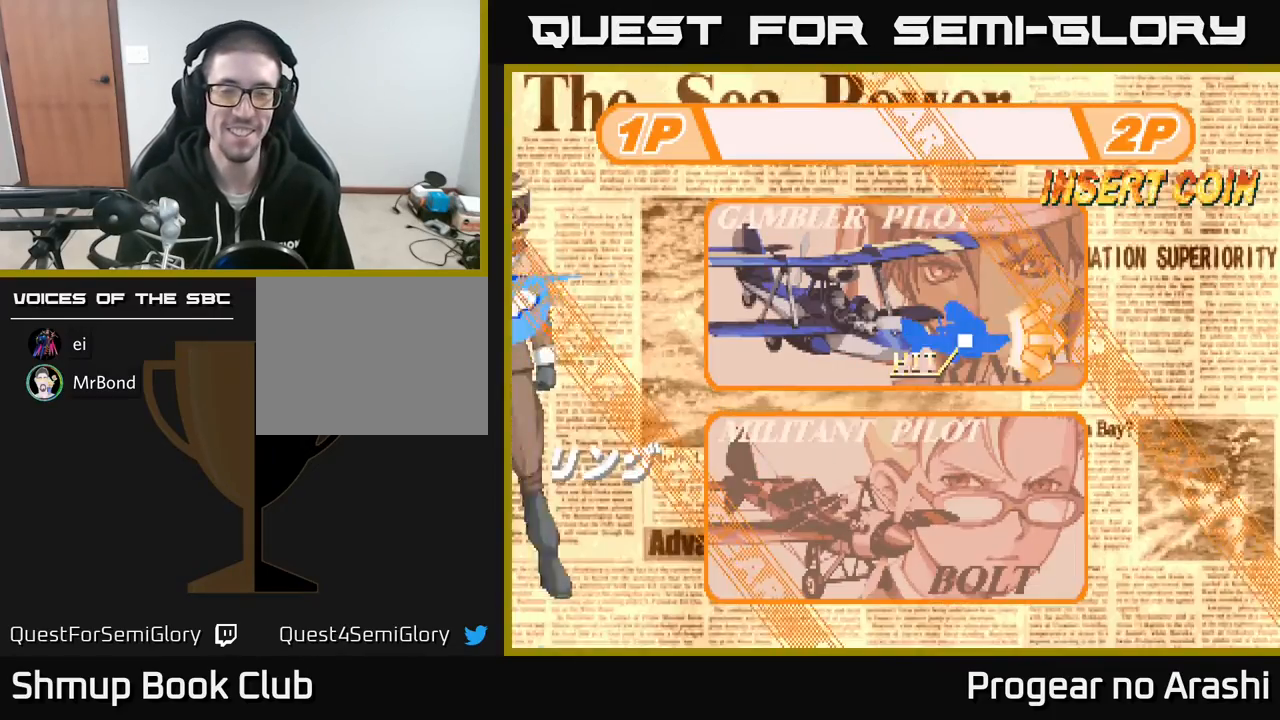
{"buttons": [], "left_stick": "center", "events": []}
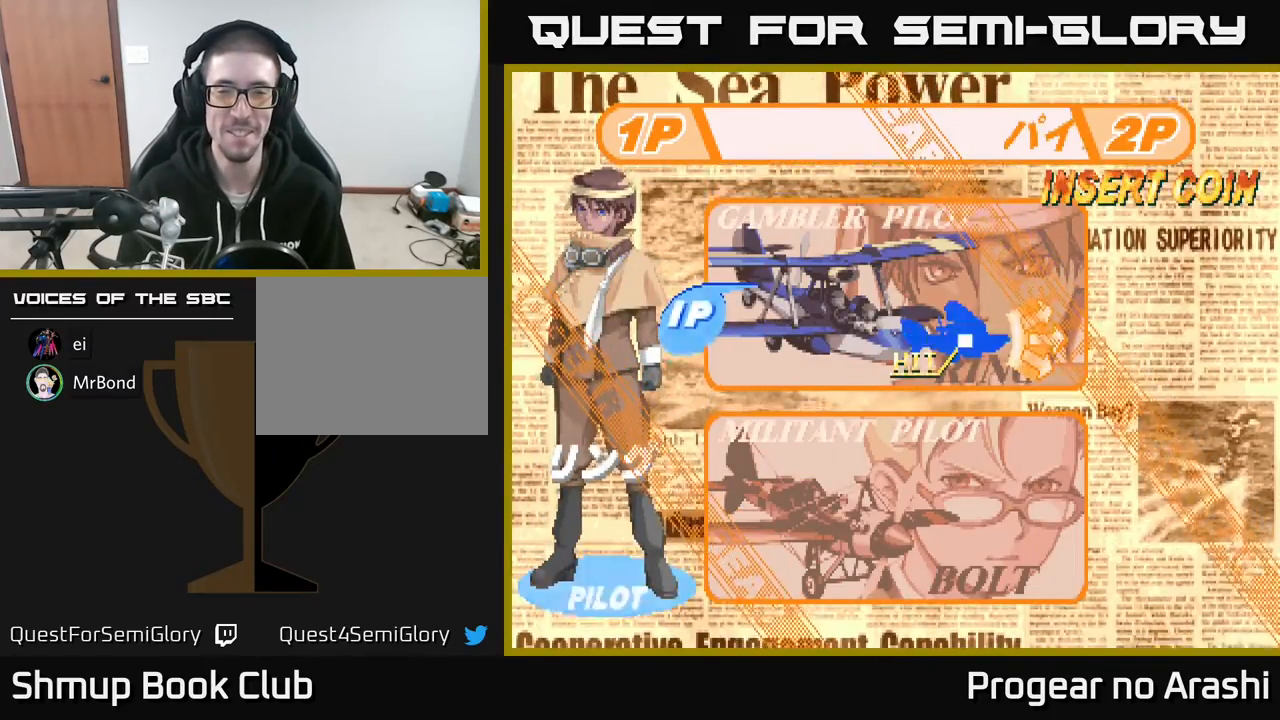
{"buttons": [], "left_stick": "center", "events": []}
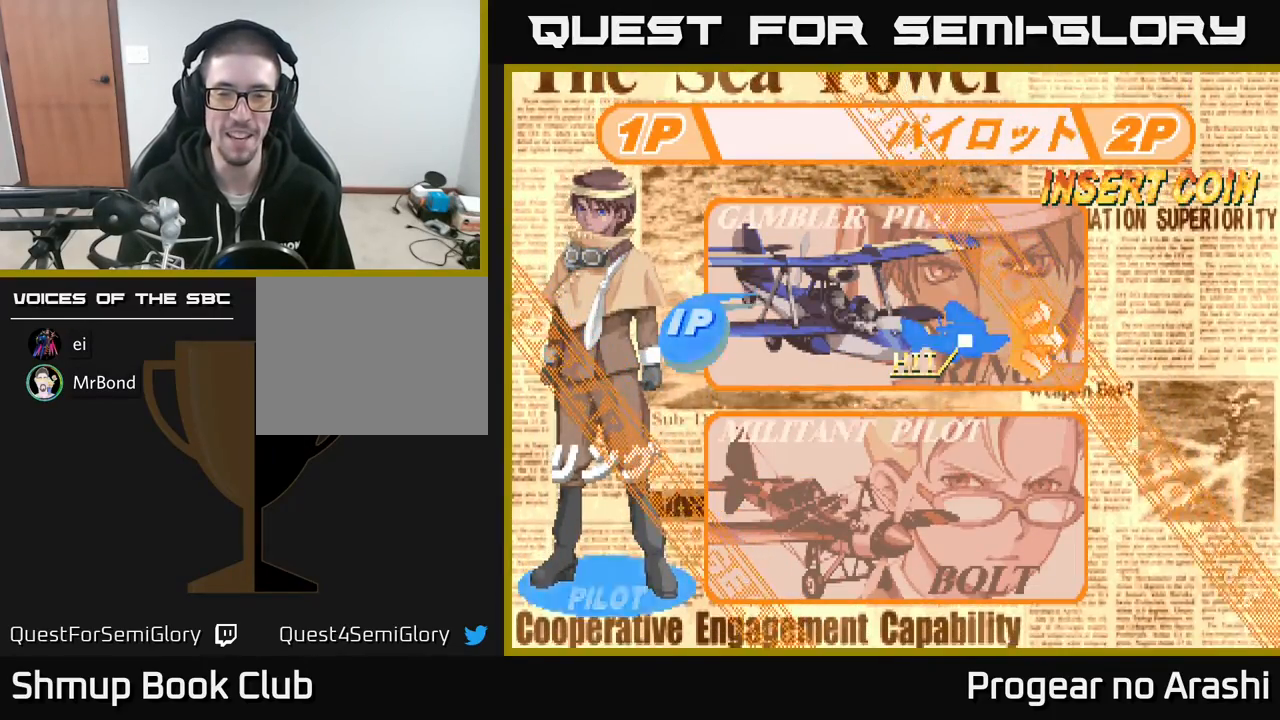
{"buttons": [], "left_stick": "center", "events": [[100, "DPAD_DOWN", "down"], [250, "DPAD_DOWN", "up"]]}
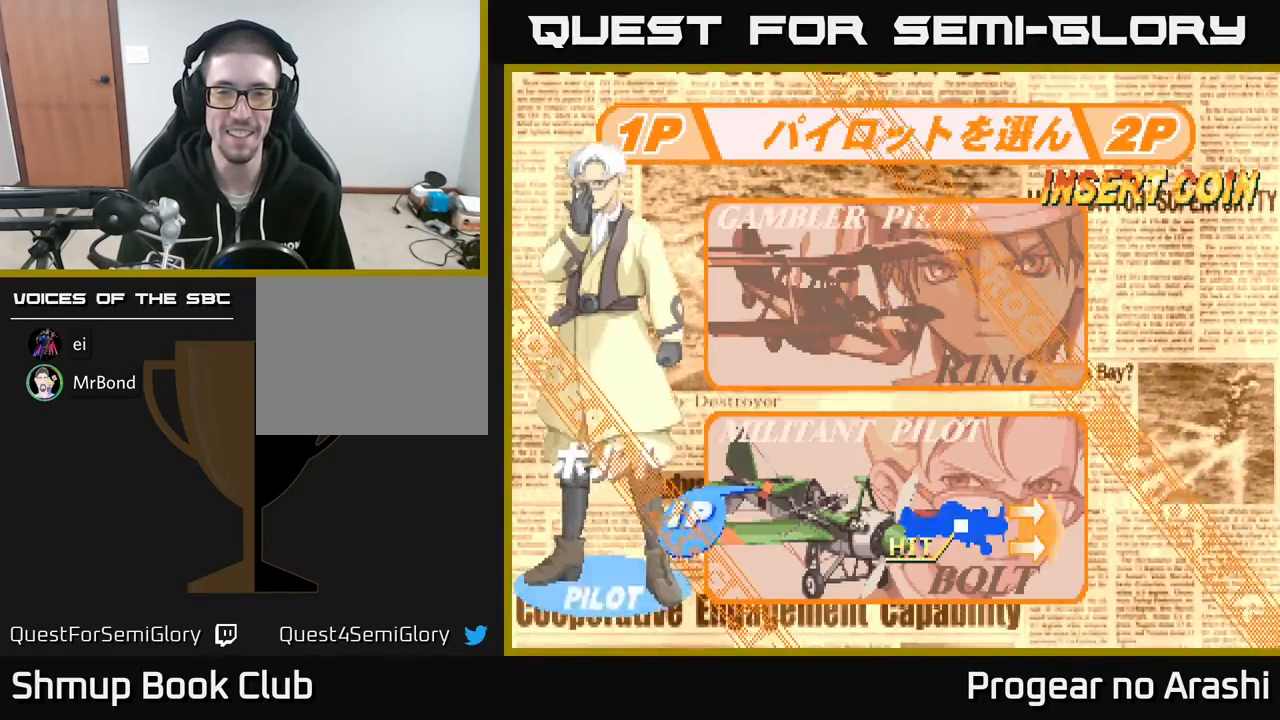
{"buttons": [], "left_stick": "center", "events": [[267, "A", "down"], [400, "A", "up"]]}
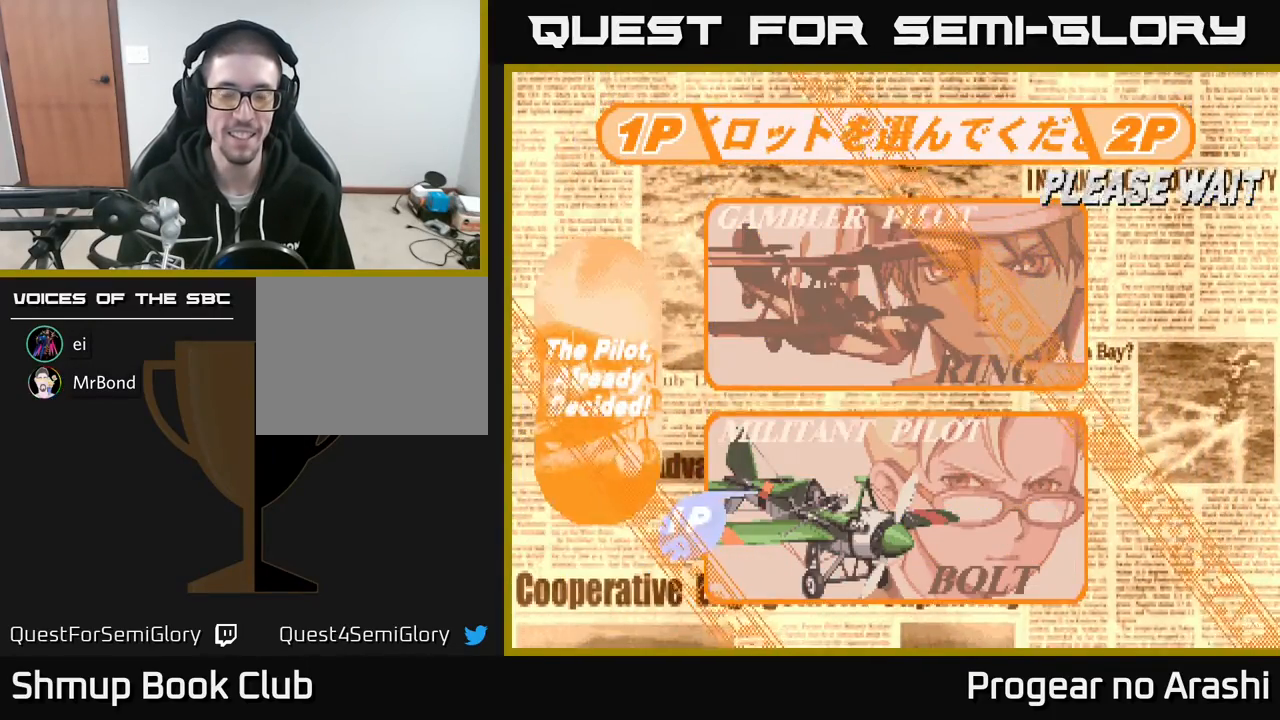
{"buttons": [], "left_stick": "center", "events": []}
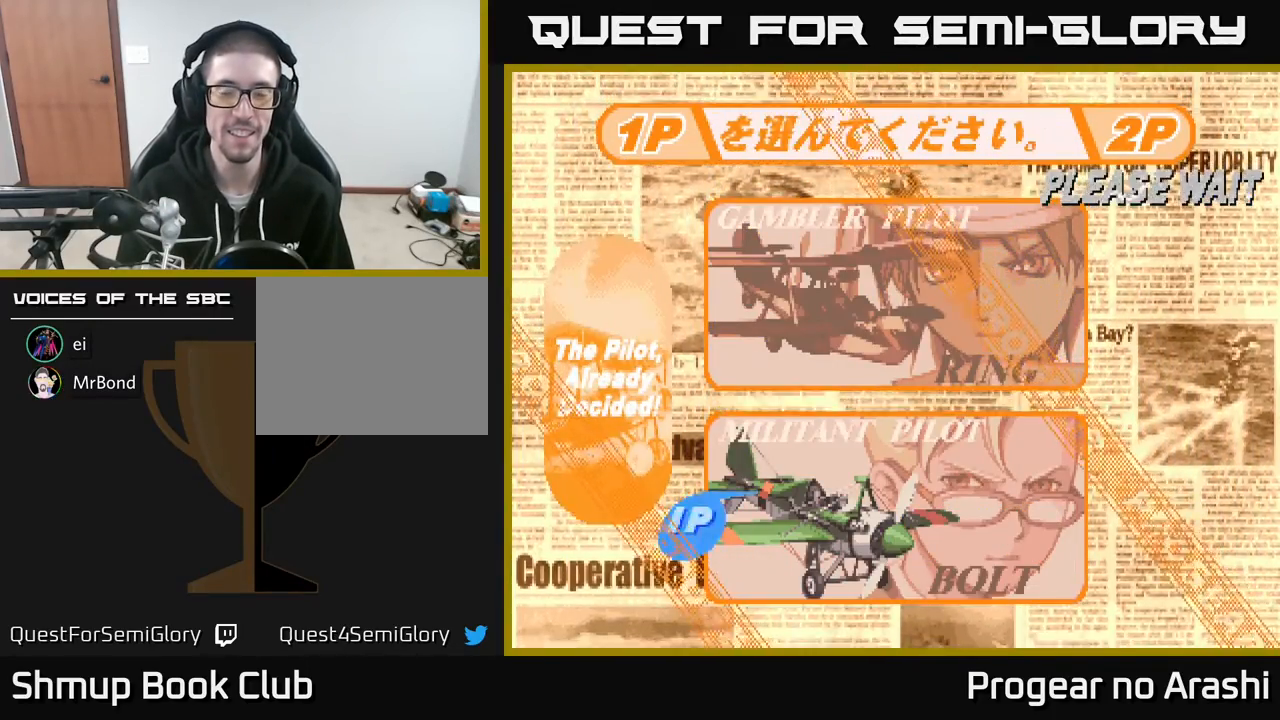
{"buttons": [], "left_stick": "center", "events": []}
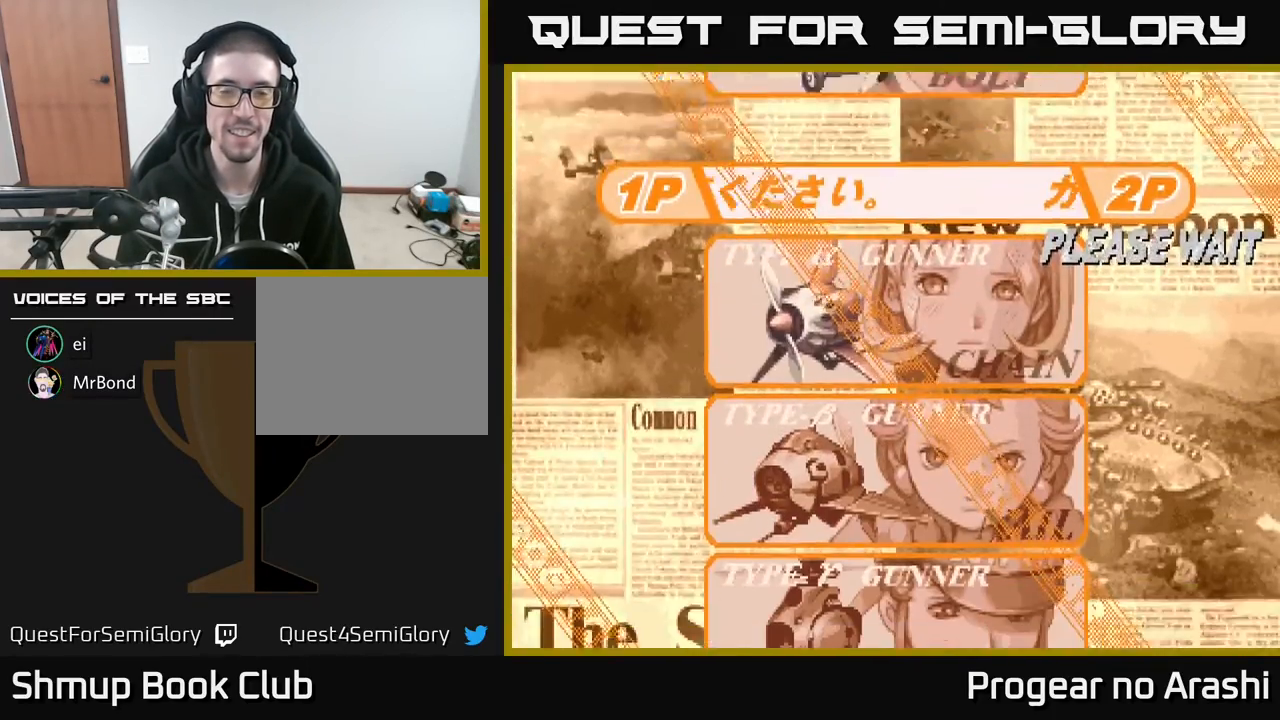
{"buttons": [], "left_stick": "center", "events": []}
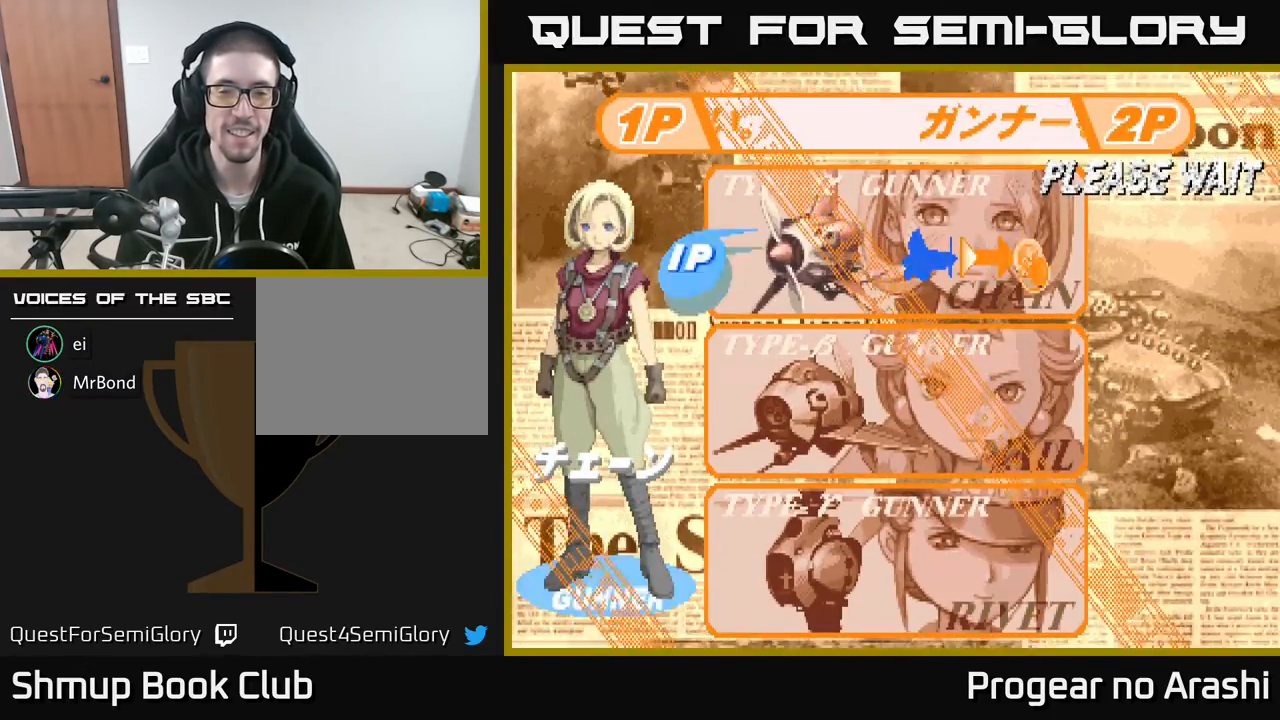
{"buttons": ["DPAD_DOWN"], "left_stick": "center", "events": [[217, "DPAD_DOWN", "down"], [367, "DPAD_DOWN", "up"], [500, "DPAD_DOWN", "down"]]}
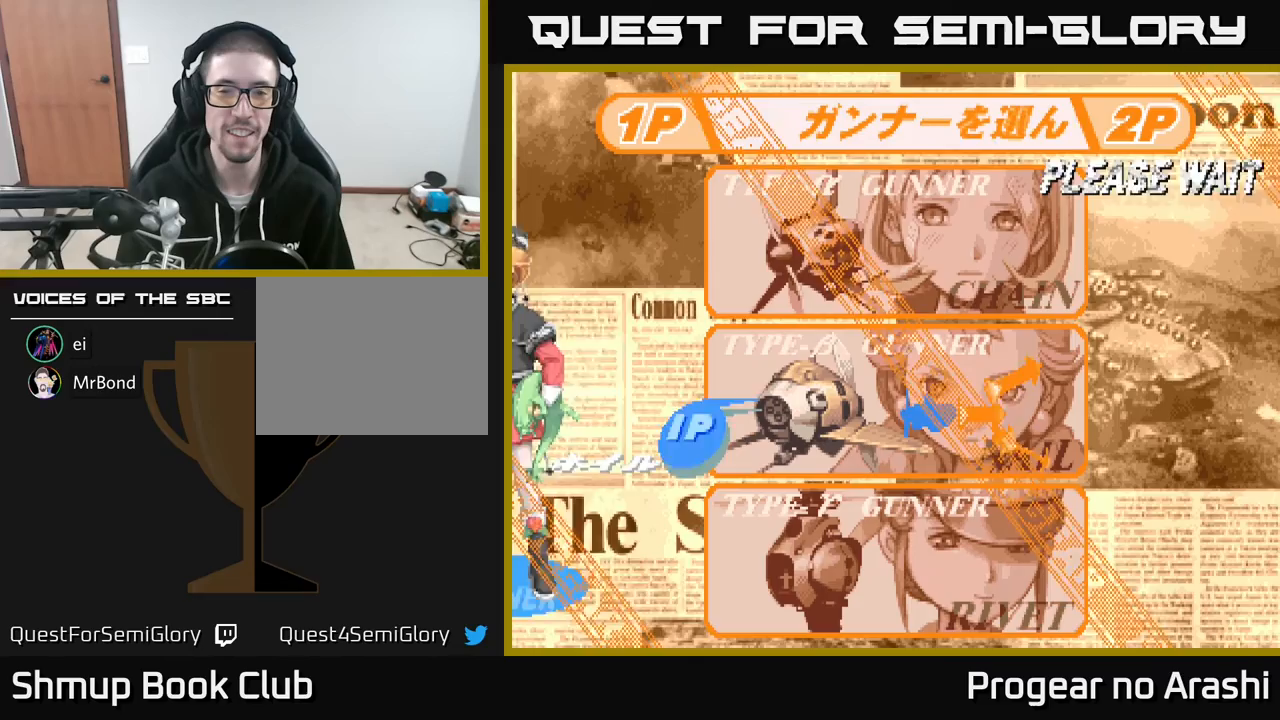
{"buttons": ["DPAD_DOWN"], "left_stick": "center", "events": [[117, "DPAD_DOWN", "up"], [483, "DPAD_DOWN", "down"]]}
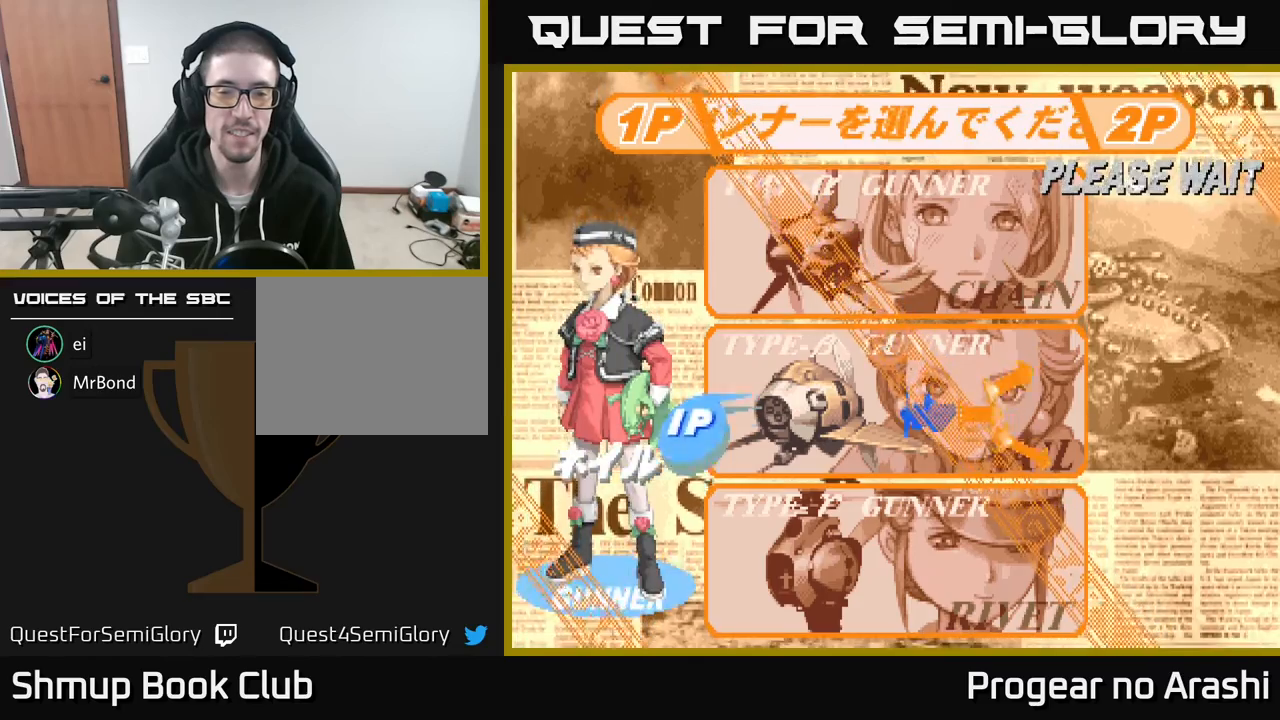
{"buttons": ["A"], "left_stick": "center", "events": [[150, "DPAD_DOWN", "up"], [400, "A", "down"]]}
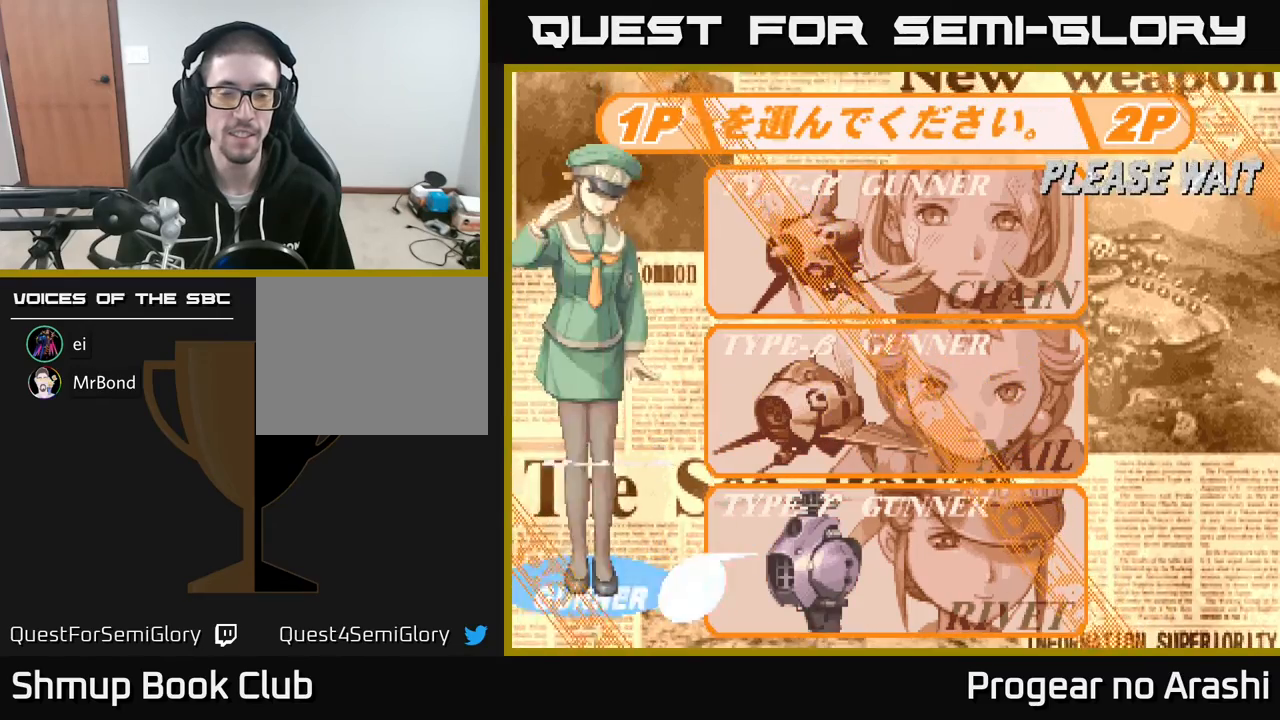
{"buttons": [], "left_stick": "center", "events": [[67, "A", "up"]]}